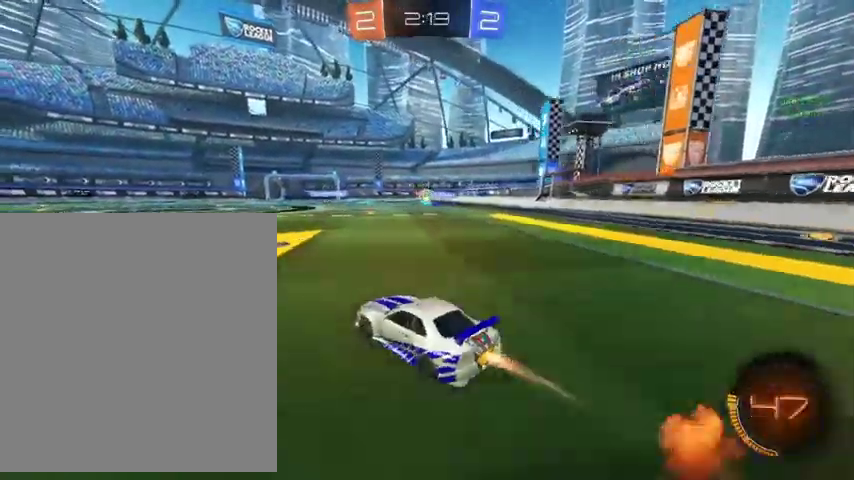
Gameplay with a controller (Xbox layout); each line is a JSON object with the inputs held at the frame after it. "events" lists button and stick changes between this image and that frame as [ms after this image, input, new state], when the widget could be followed in between.
{"buttons": ["B"], "left_stick": "up-left", "right_stick": "center", "events": [[367, "left_stick", "up-left"]]}
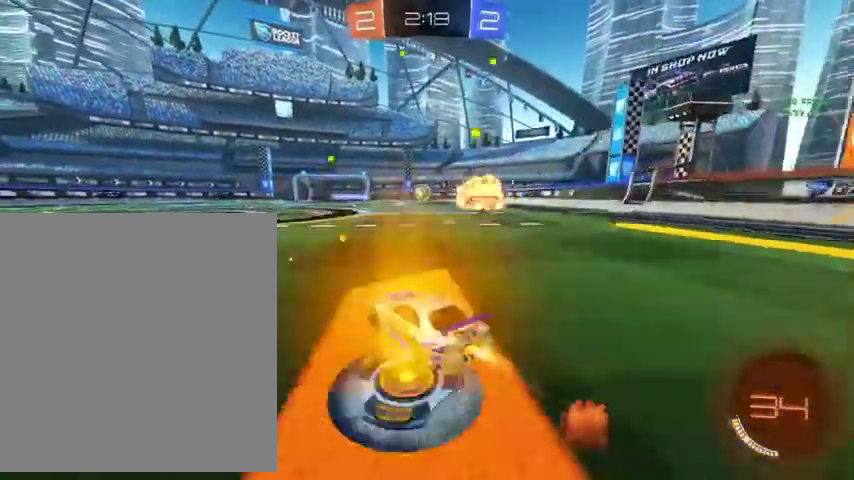
{"buttons": [], "left_stick": "up-right", "right_stick": "center", "events": [[100, "left_stick", "up"], [167, "left_stick", "up-right"], [367, "left_stick", "up"], [467, "B", "up"], [500, "left_stick", "up-right"]]}
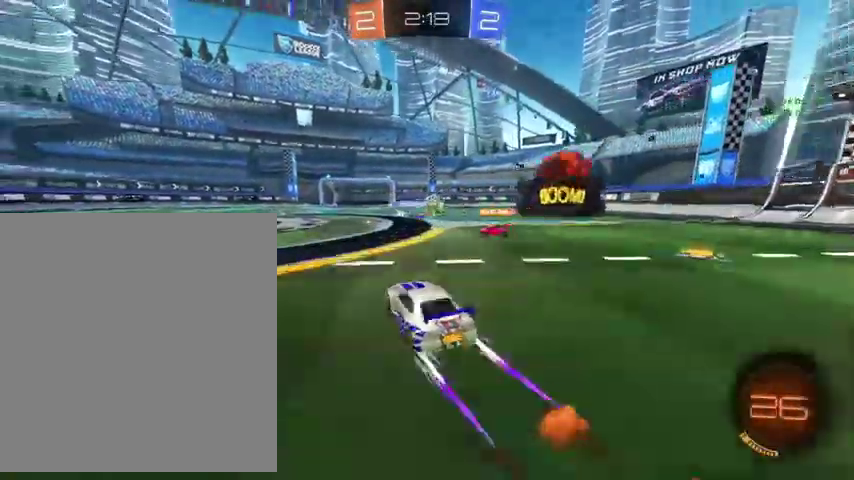
{"buttons": ["L1"], "left_stick": "up-left", "right_stick": "center", "events": [[67, "left_stick", "right"], [100, "A", "down"], [133, "left_stick", "down-right"], [233, "A", "up"], [233, "left_stick", "center"], [433, "left_stick", "up-left"], [467, "L1", "down"]]}
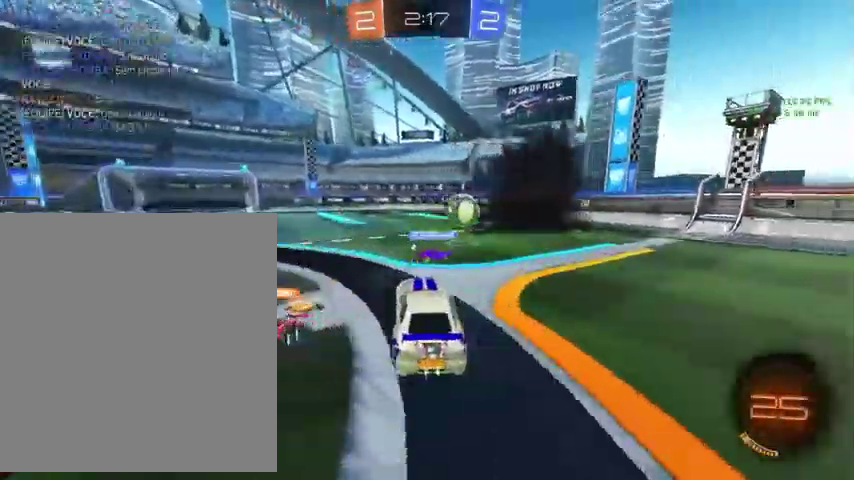
{"buttons": ["Y"], "left_stick": "down-left", "right_stick": "center", "events": [[100, "L1", "up"], [100, "left_stick", "center"], [267, "Y", "down"], [333, "R1", "down"], [333, "left_stick", "left"], [500, "R1", "up"], [500, "left_stick", "down-left"]]}
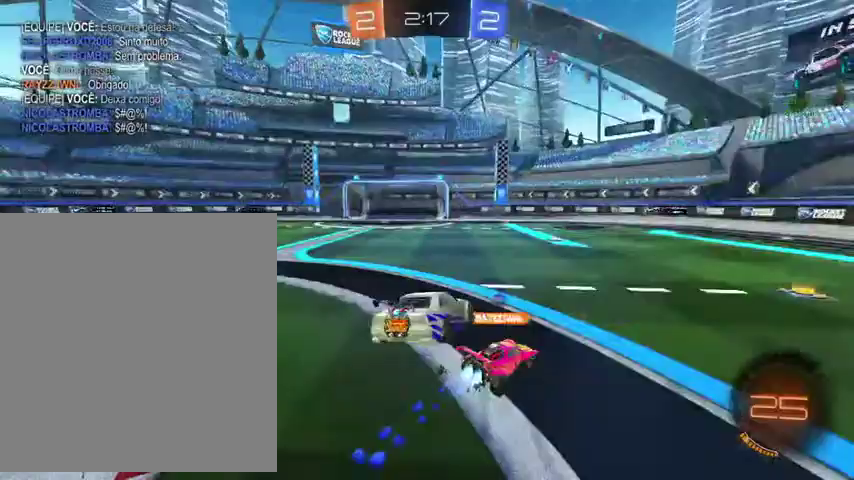
{"buttons": ["A", "L1"], "left_stick": "up-left", "right_stick": "center", "events": [[67, "left_stick", "center"], [100, "Y", "up"], [333, "left_stick", "up-left"], [467, "A", "down"], [467, "L1", "down"]]}
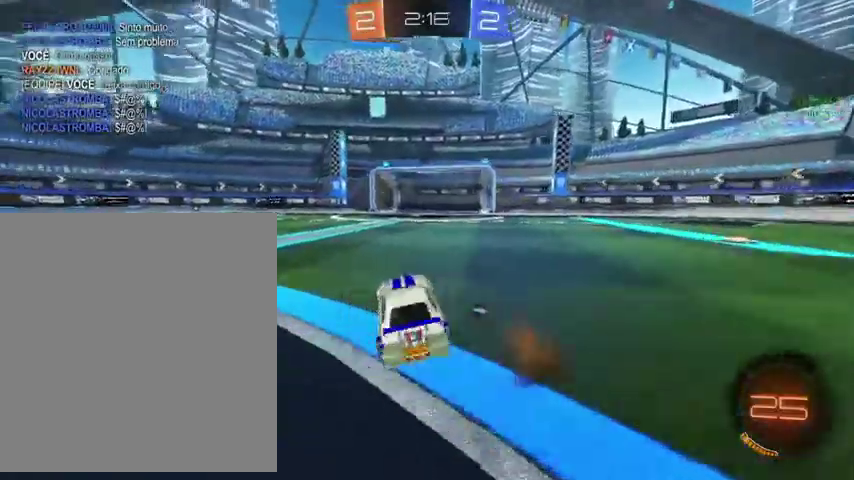
{"buttons": [], "left_stick": "up-left", "right_stick": "center", "events": [[100, "A", "up"], [233, "L1", "up"]]}
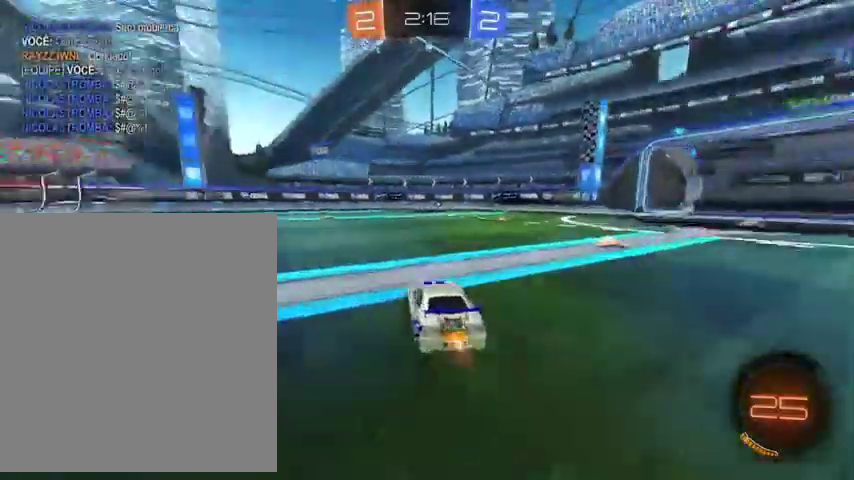
{"buttons": ["A", "B", "L1"], "left_stick": "up-left", "right_stick": "center", "events": [[33, "B", "down"], [300, "A", "down"], [300, "L1", "down"], [367, "left_stick", "up"], [400, "A", "up"], [467, "left_stick", "up-left"], [500, "A", "down"]]}
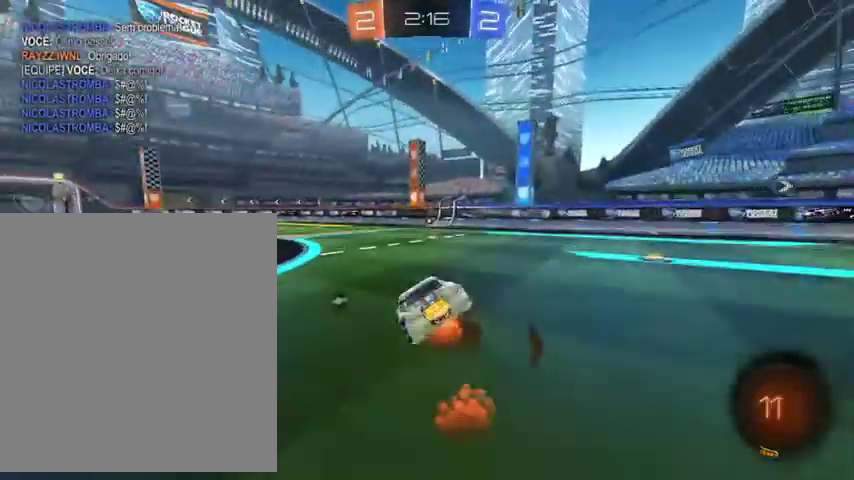
{"buttons": ["B", "L1"], "left_stick": "left", "right_stick": "center", "events": [[33, "left_stick", "down-left"], [133, "A", "up"], [233, "left_stick", "left"]]}
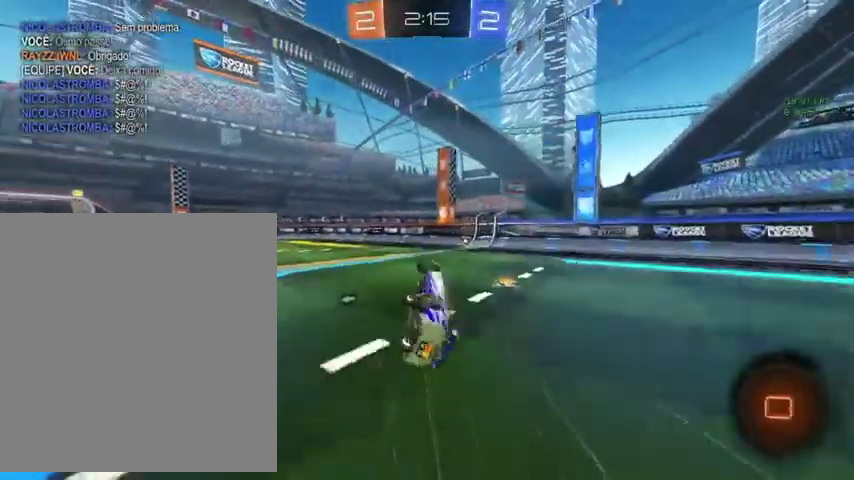
{"buttons": [], "left_stick": "up-left", "right_stick": "center", "events": [[233, "L1", "up"], [267, "B", "up"], [267, "left_stick", "center"], [500, "left_stick", "up-left"]]}
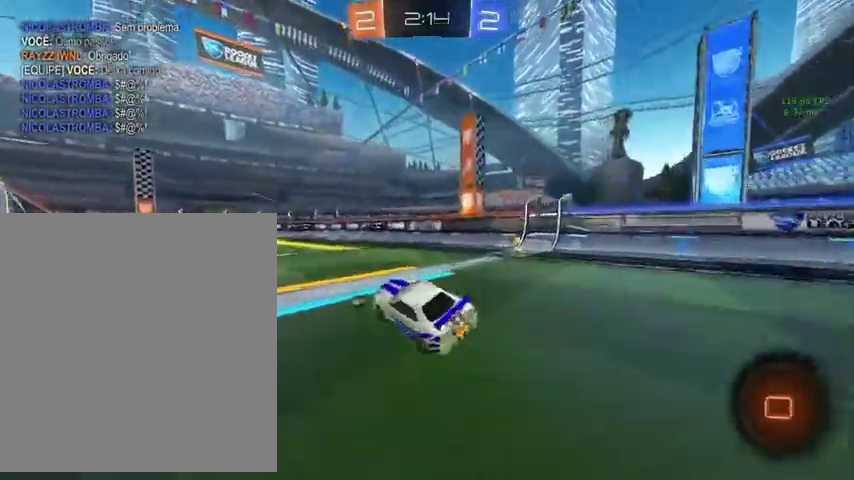
{"buttons": [], "left_stick": "up-right", "right_stick": "center", "events": [[233, "left_stick", "up"], [333, "left_stick", "up-right"]]}
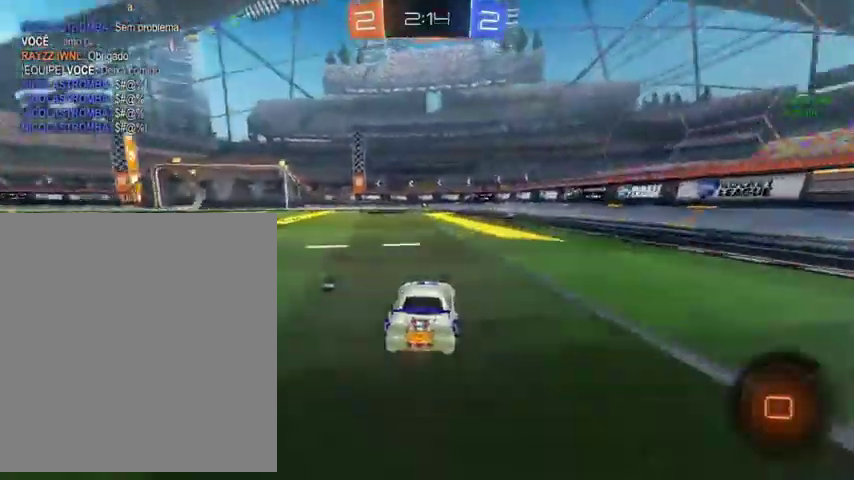
{"buttons": ["L3"], "left_stick": "up", "right_stick": "center", "events": [[67, "left_stick", "up"], [367, "L3", "down"]]}
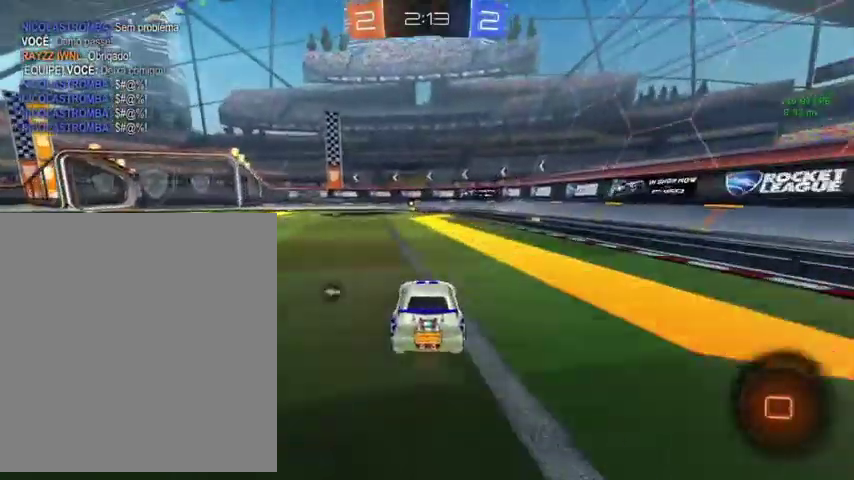
{"buttons": ["B"], "left_stick": "up", "right_stick": "center", "events": [[100, "L3", "up"], [267, "L3", "down"], [400, "B", "down"], [400, "L3", "up"]]}
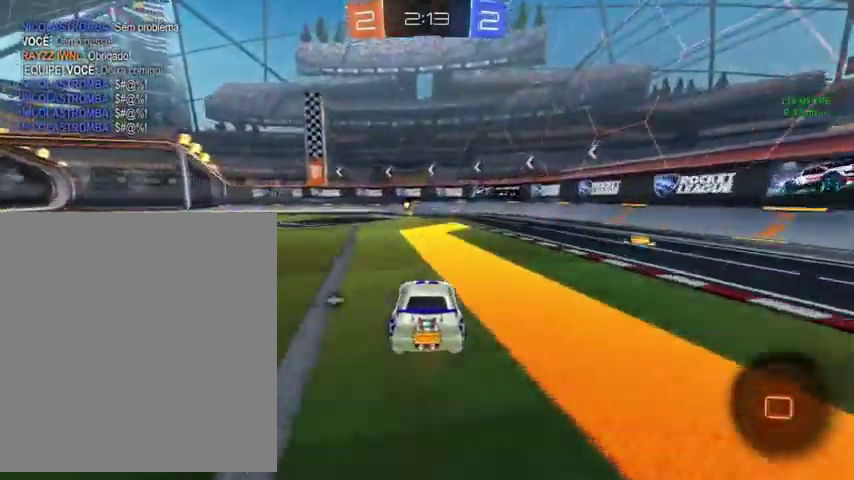
{"buttons": ["B"], "left_stick": "up", "right_stick": "center", "events": []}
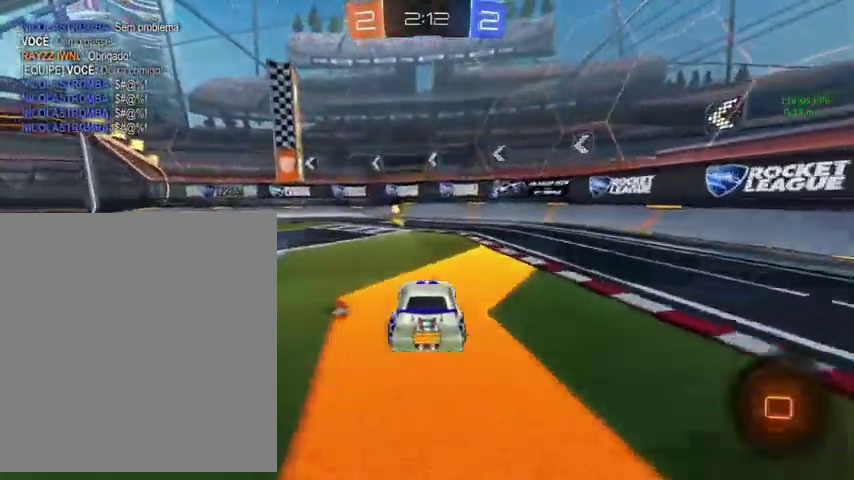
{"buttons": [], "left_stick": "up-left", "right_stick": "center", "events": [[133, "Y", "down"], [300, "B", "up"], [300, "Y", "up"], [400, "left_stick", "up-left"]]}
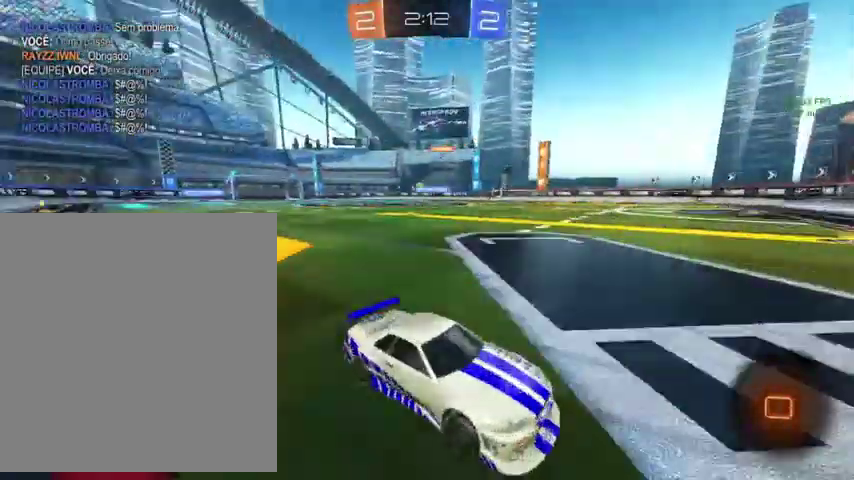
{"buttons": [], "left_stick": "up-left", "right_stick": "center", "events": []}
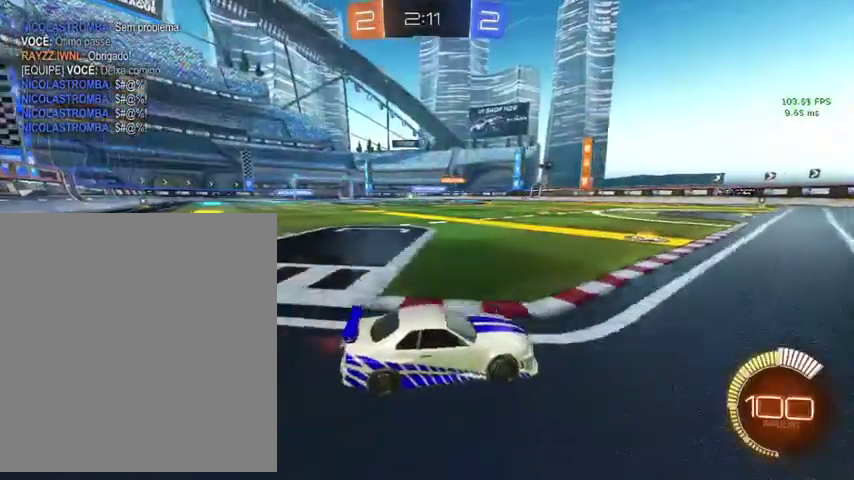
{"buttons": ["B"], "left_stick": "up-left", "right_stick": "center", "events": [[467, "B", "down"]]}
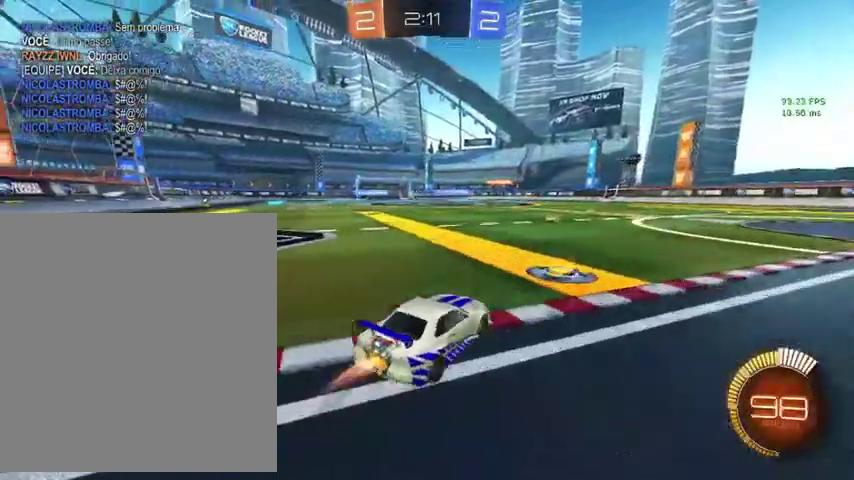
{"buttons": [], "left_stick": "up", "right_stick": "center", "events": [[100, "B", "up"], [433, "left_stick", "up"]]}
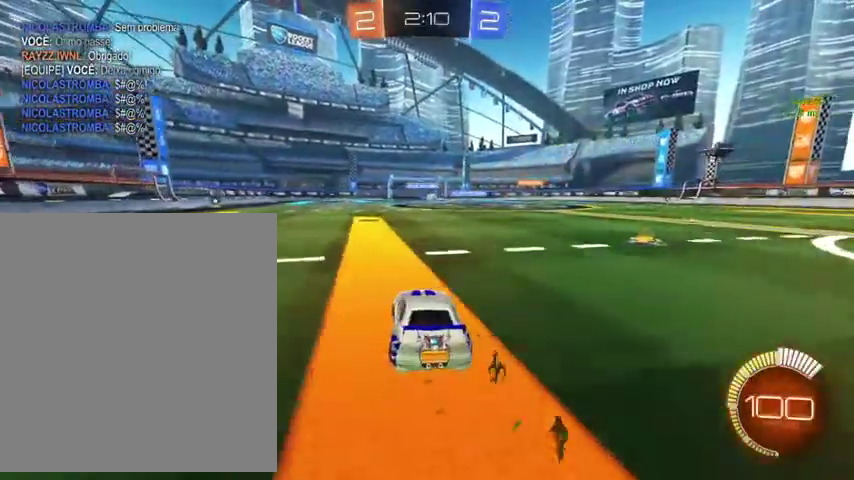
{"buttons": [], "left_stick": "up-right", "right_stick": "center", "events": [[133, "left_stick", "up-left"], [300, "left_stick", "up-right"]]}
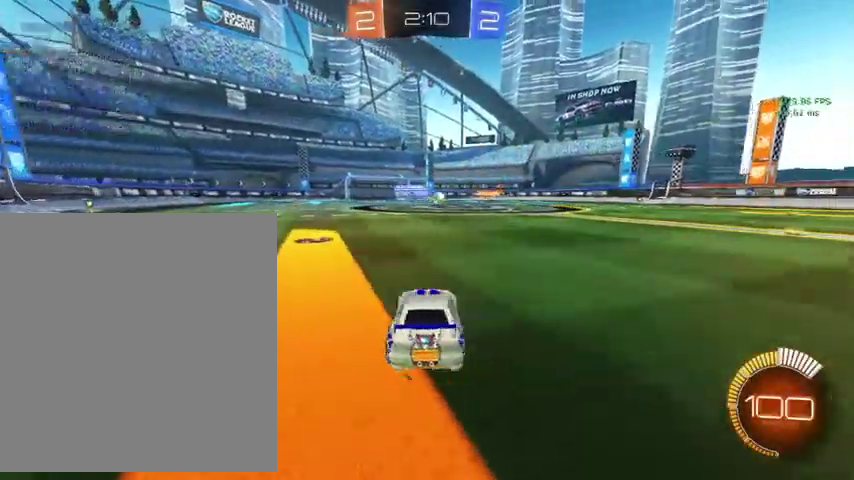
{"buttons": ["B"], "left_stick": "up-right", "right_stick": "center", "events": [[67, "B", "down"]]}
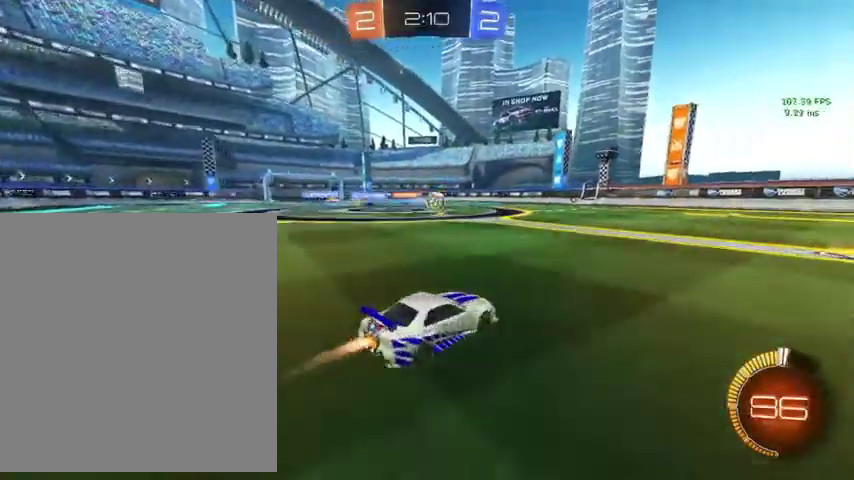
{"buttons": [], "left_stick": "left", "right_stick": "center", "events": [[200, "left_stick", "up"], [333, "left_stick", "up-left"], [467, "B", "up"], [500, "left_stick", "left"]]}
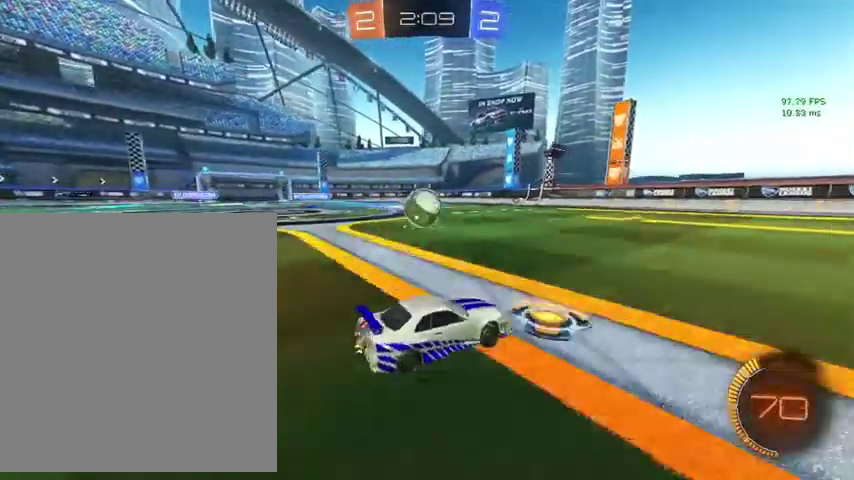
{"buttons": [], "left_stick": "down", "right_stick": "center", "events": [[33, "L1", "down"], [67, "left_stick", "up-left"], [267, "L1", "up"], [467, "left_stick", "down"]]}
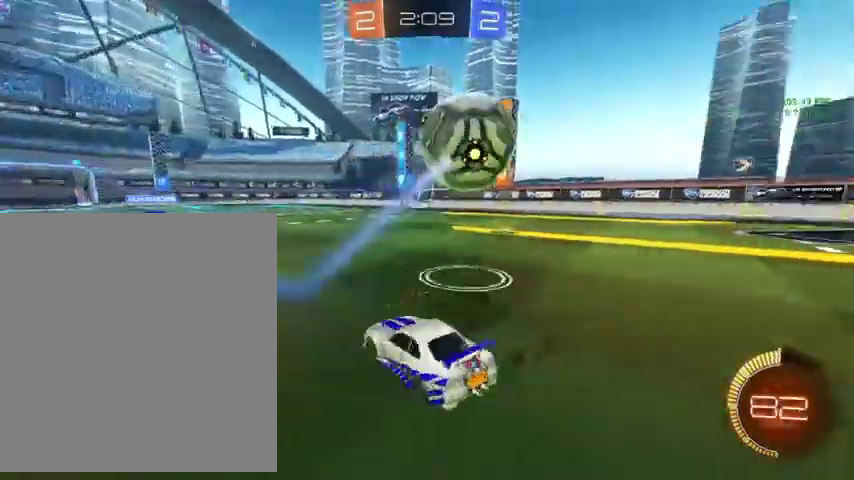
{"buttons": [], "left_stick": "up-right", "right_stick": "center", "events": [[267, "left_stick", "up-right"]]}
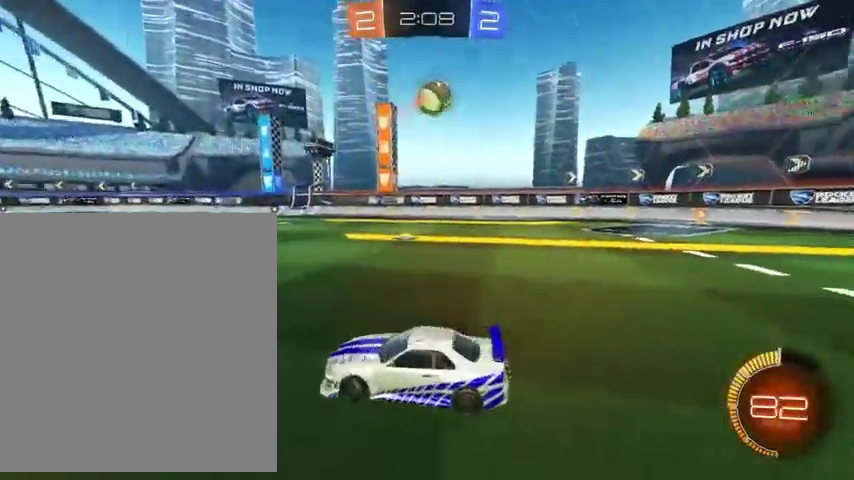
{"buttons": [], "left_stick": "up-right", "right_stick": "center", "events": []}
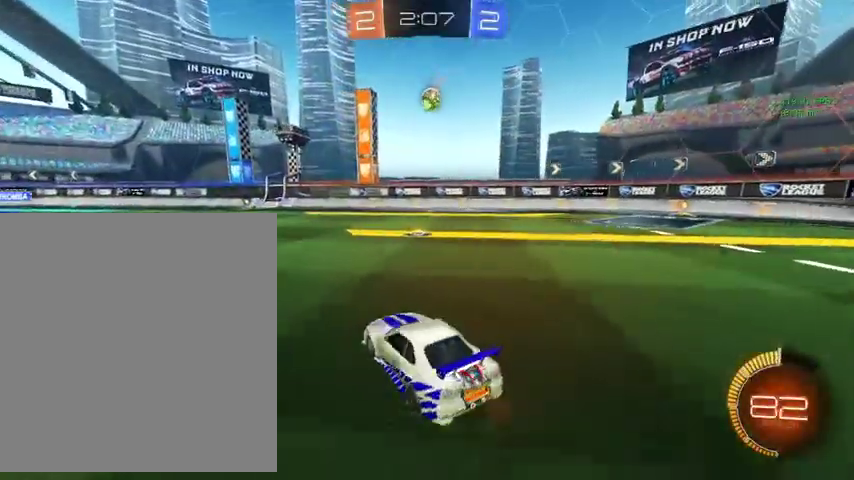
{"buttons": [], "left_stick": "up", "right_stick": "center", "events": [[167, "left_stick", "up"]]}
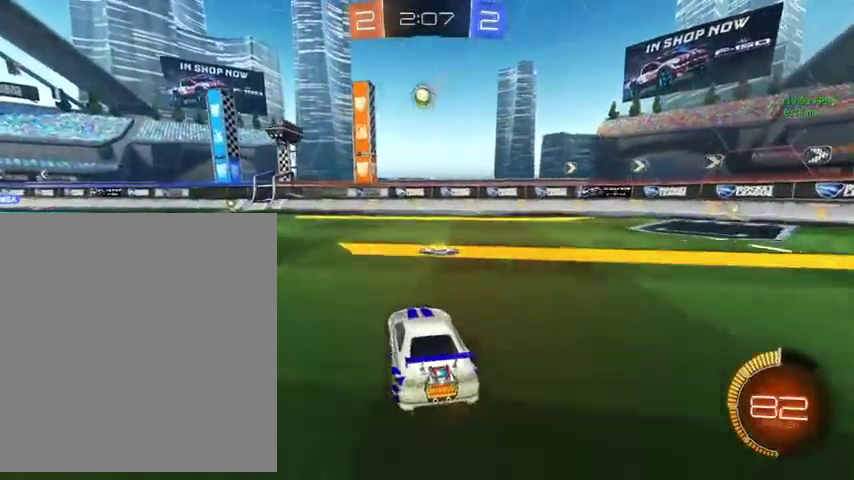
{"buttons": [], "left_stick": "down-left", "right_stick": "center", "events": [[33, "left_stick", "up-left"], [133, "left_stick", "center"], [200, "A", "down"], [267, "A", "up"], [333, "A", "down"], [333, "left_stick", "down-left"], [467, "A", "up"]]}
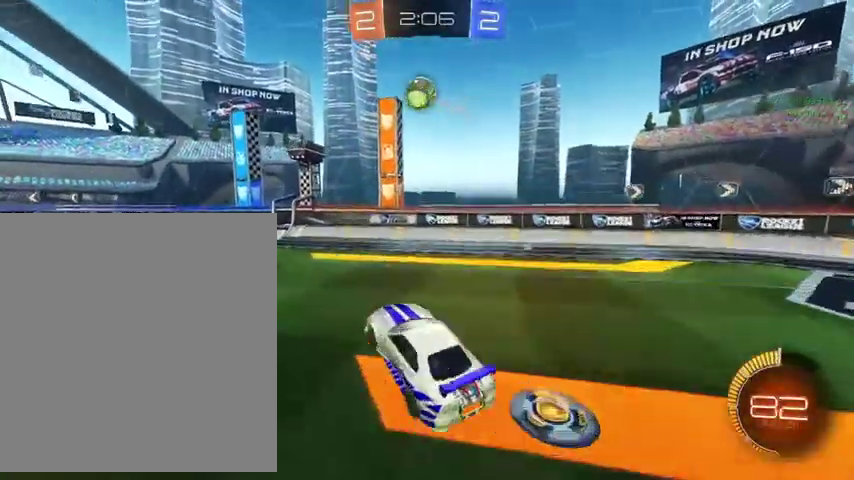
{"buttons": ["B", "Y"], "left_stick": "center", "right_stick": "center", "events": [[33, "L1", "down"], [67, "B", "down"], [133, "left_stick", "down"], [200, "left_stick", "down-right"], [267, "left_stick", "right"], [333, "L1", "up"], [367, "left_stick", "center"], [433, "Y", "down"]]}
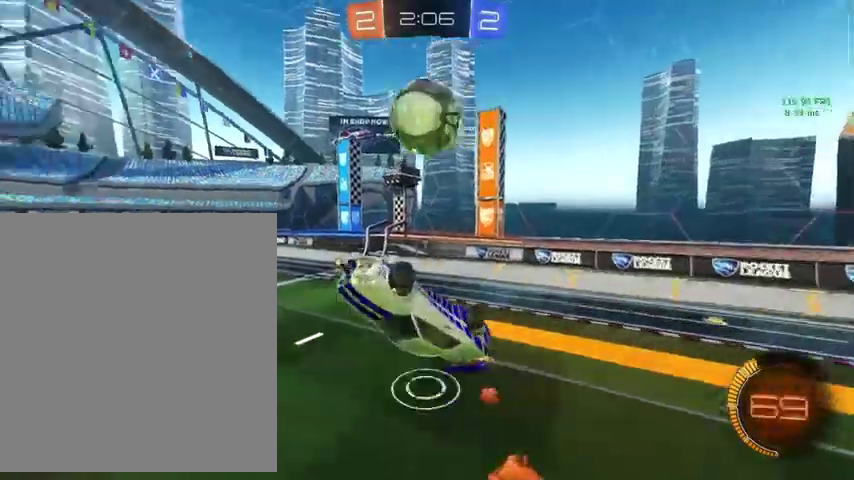
{"buttons": ["B"], "left_stick": "center", "right_stick": "center", "events": [[67, "Y", "up"]]}